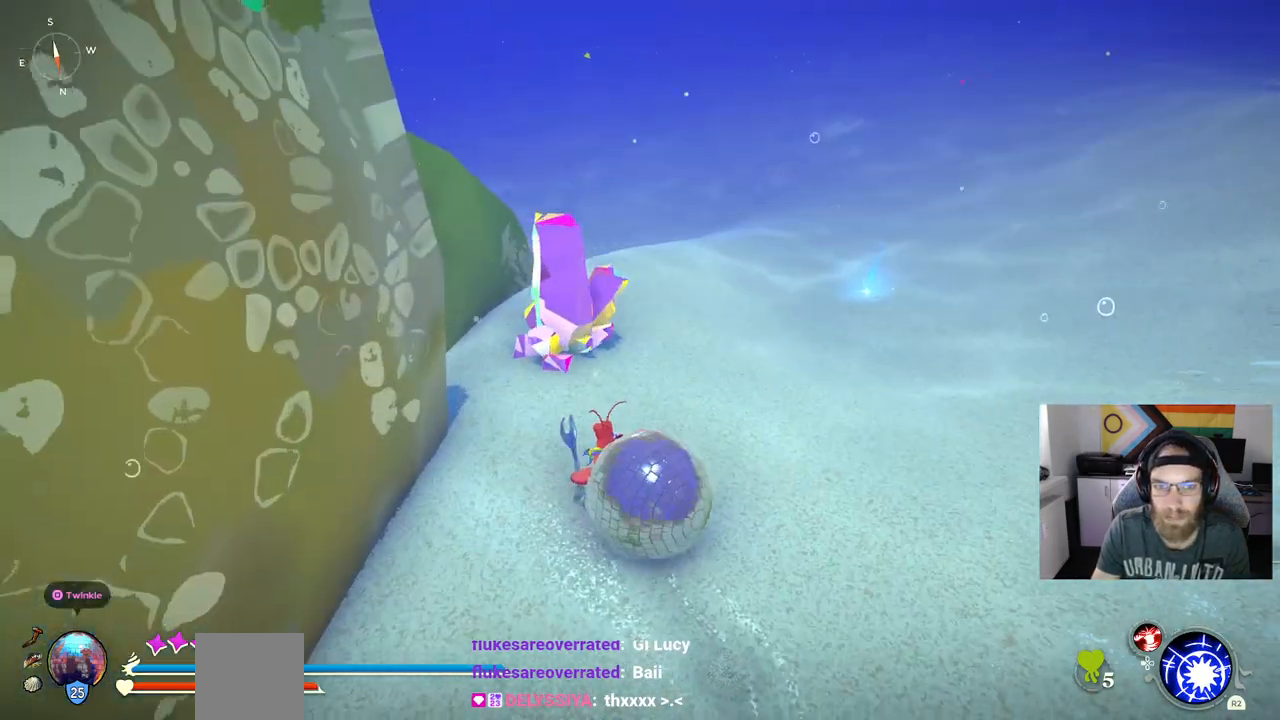
Gameplay with a controller (PlayStation layout); each line is a JSON object with the inputs held at the frame after it (dt_ms = milliseconds from this image to that frame). "events" lists button and stick changes between this image and that frame as [ms after this image, input, new state], when the widget could be followed in between. Not read: L3.
{"dt_ms": 500, "buttons": ["R1"], "left_stick": "up", "right_stick": "center", "events": []}
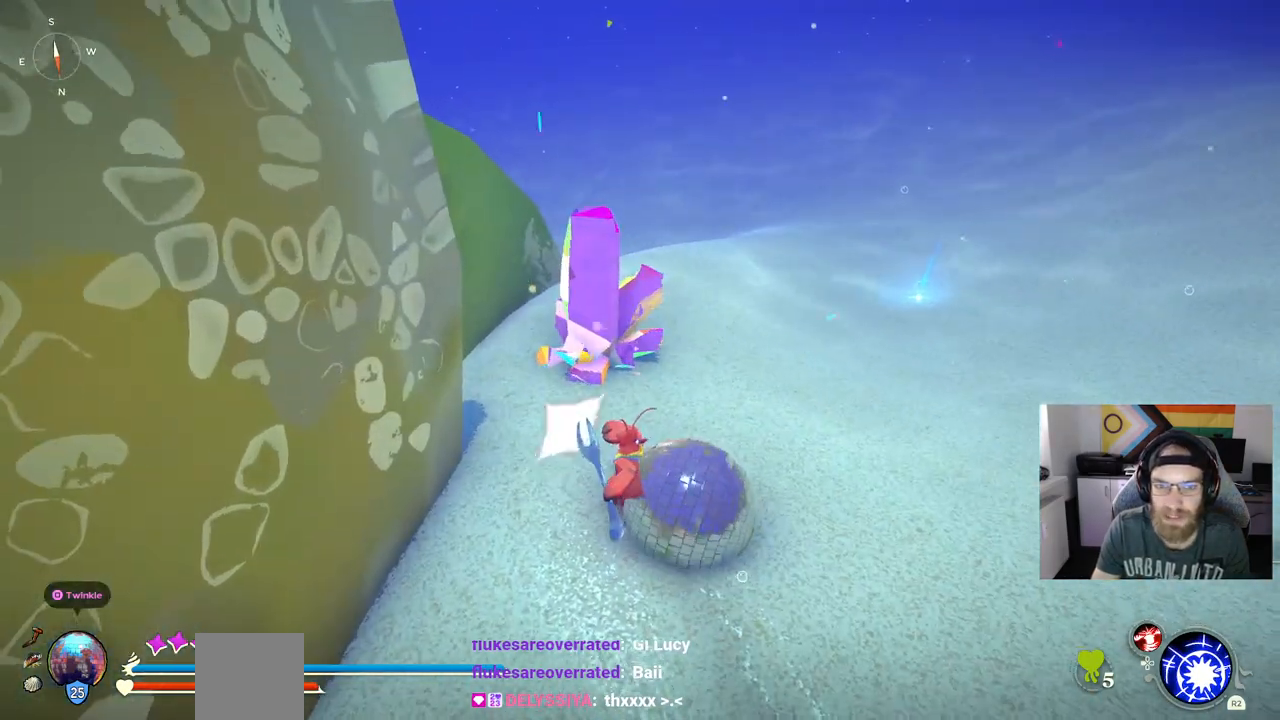
{"dt_ms": 500, "buttons": ["R1"], "left_stick": "up", "right_stick": "center", "events": []}
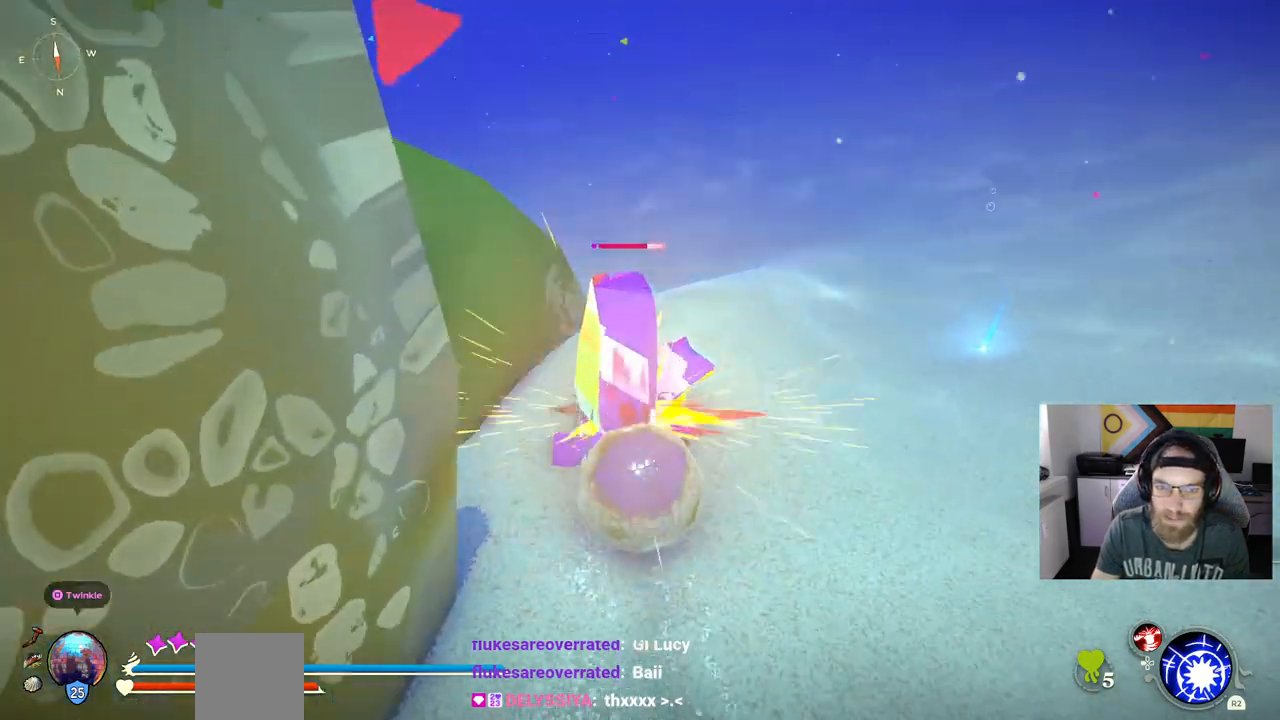
{"dt_ms": 500, "buttons": ["R1"], "left_stick": "up", "right_stick": "center", "events": [[33, "R1", "up"], [217, "R1", "down"], [367, "R1", "up"], [450, "R1", "down"]]}
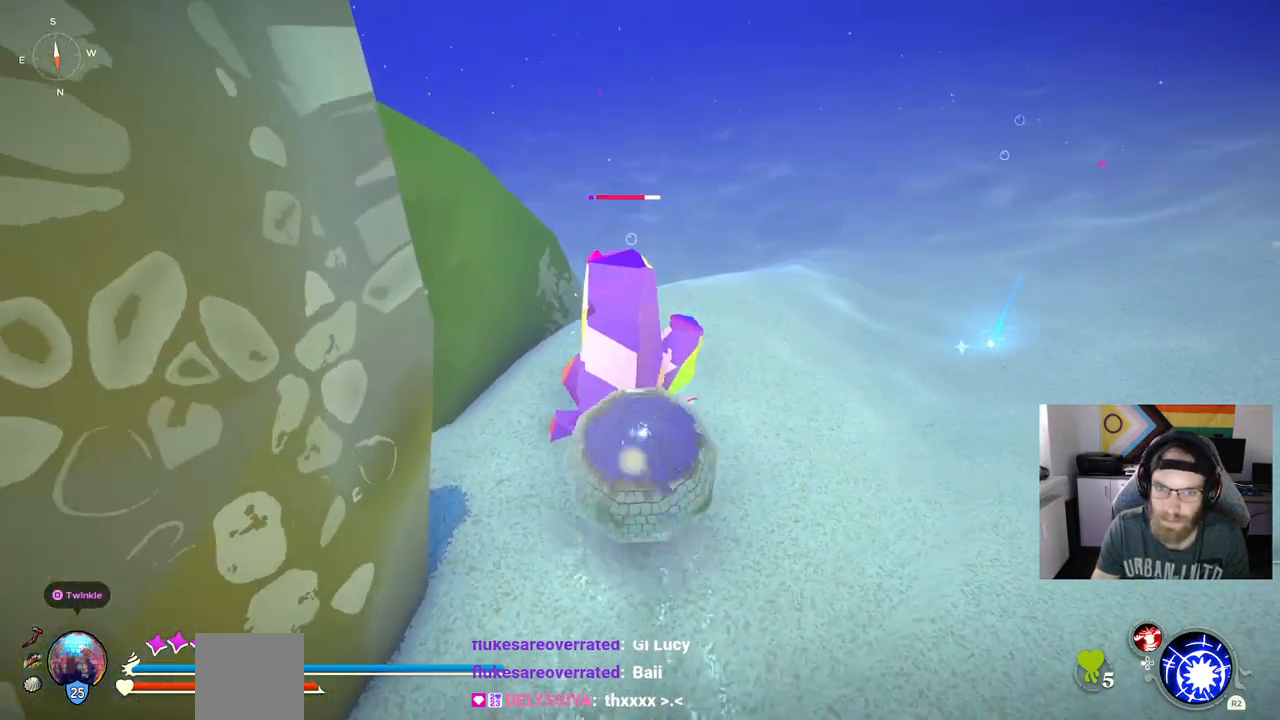
{"dt_ms": 500, "buttons": [], "left_stick": "up", "right_stick": "center", "events": [[50, "R1", "up"]]}
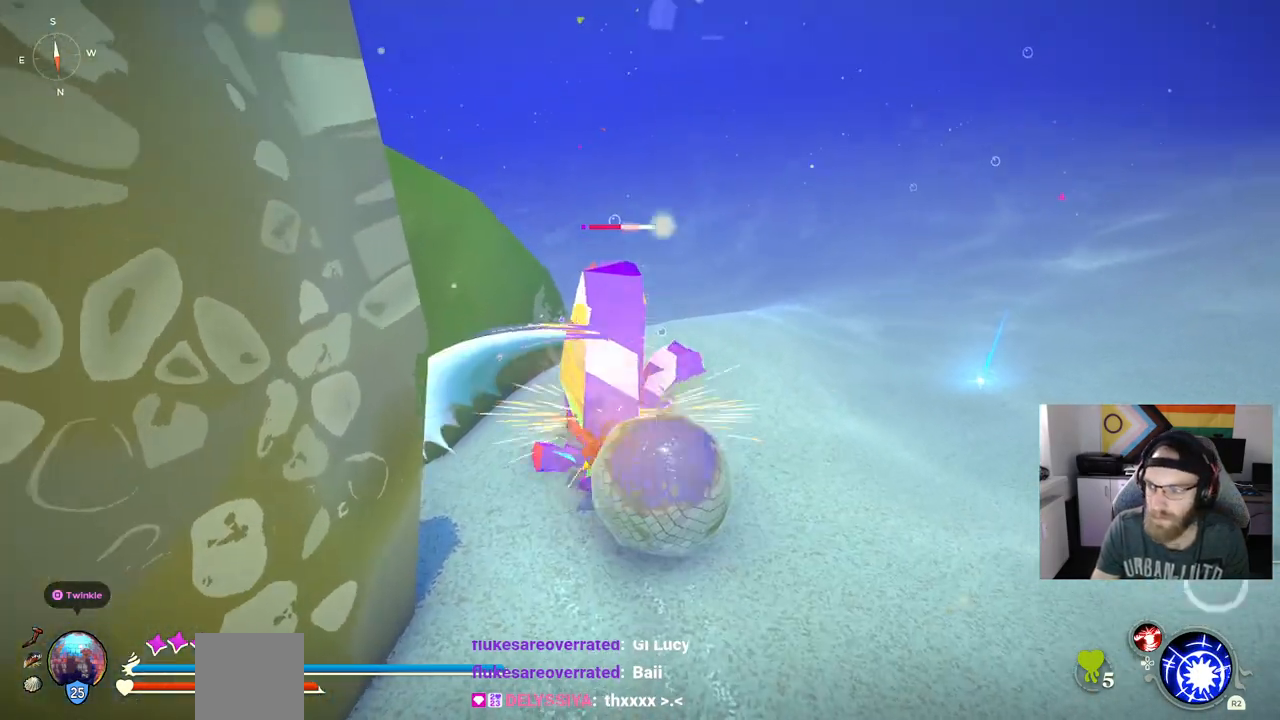
{"dt_ms": 1000, "buttons": [], "left_stick": "up", "right_stick": "center"}
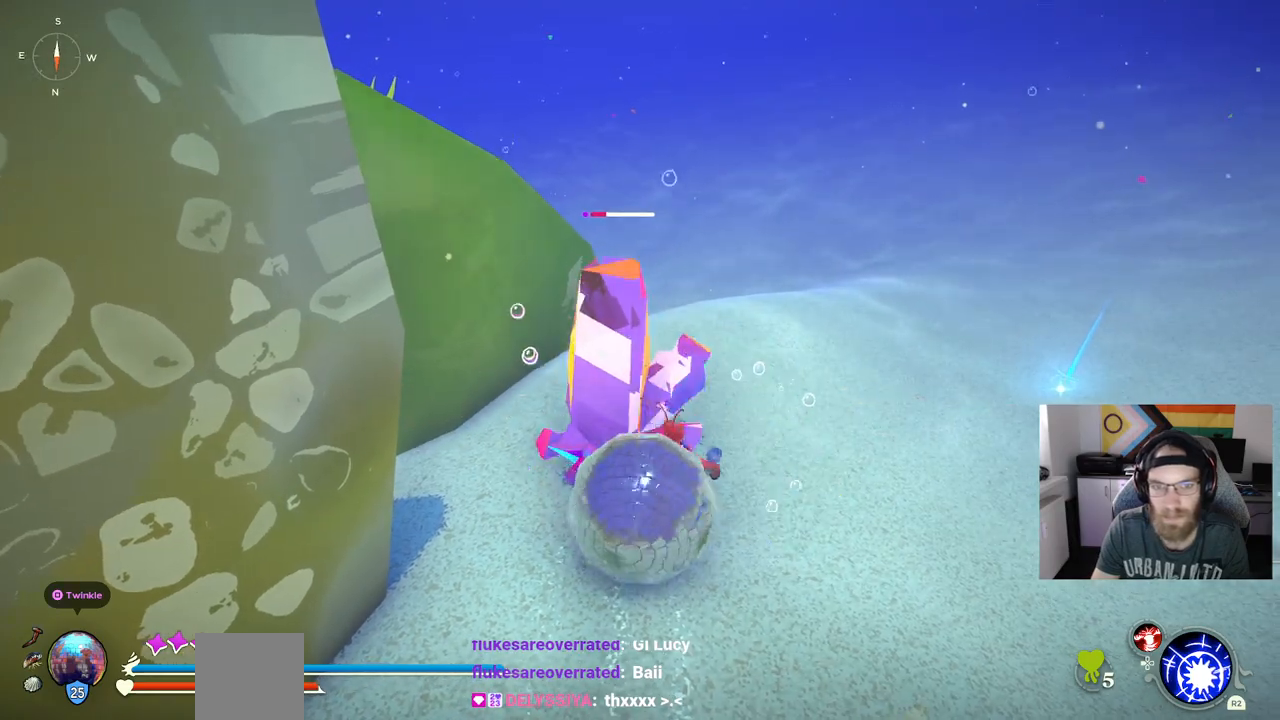
{"dt_ms": 1000, "buttons": [], "left_stick": "up", "right_stick": "center"}
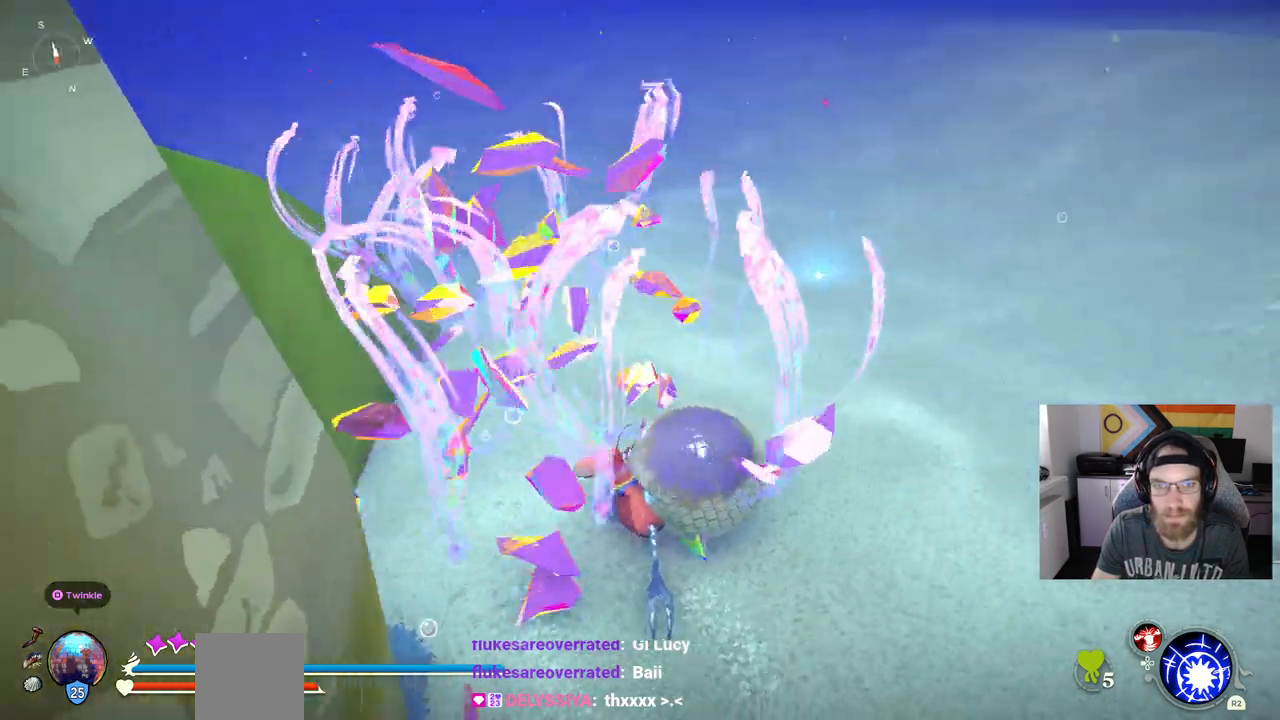
{"dt_ms": 500, "buttons": [], "left_stick": "up", "right_stick": "center", "events": []}
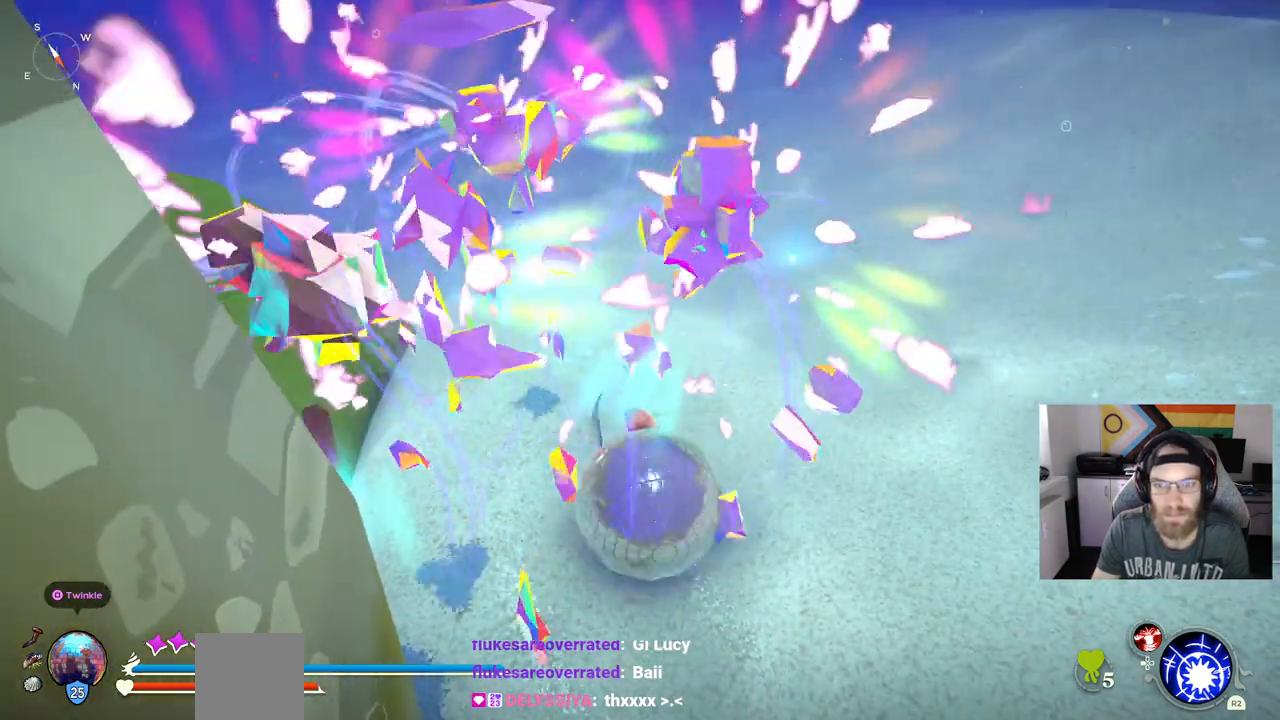
{"dt_ms": 500, "buttons": [], "left_stick": "up", "right_stick": "down-left"}
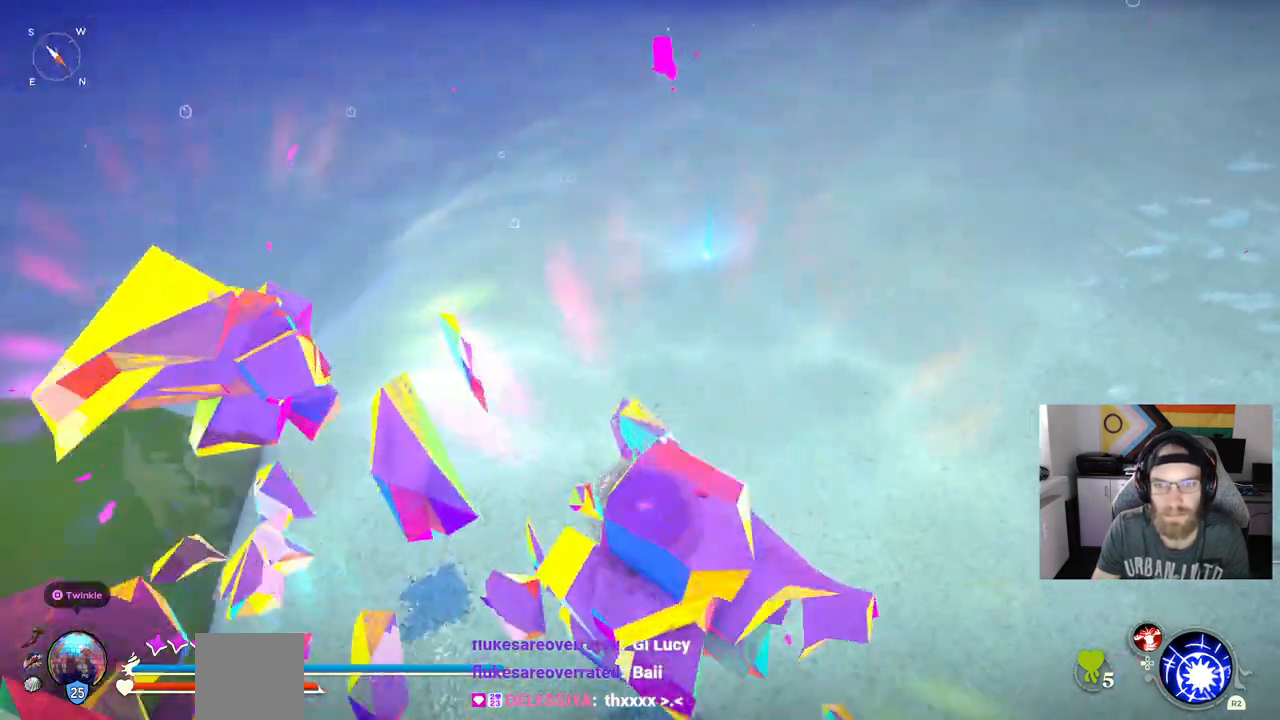
{"dt_ms": 500, "buttons": [], "left_stick": "up", "right_stick": "center", "events": [[33, "right_stick", "center"]]}
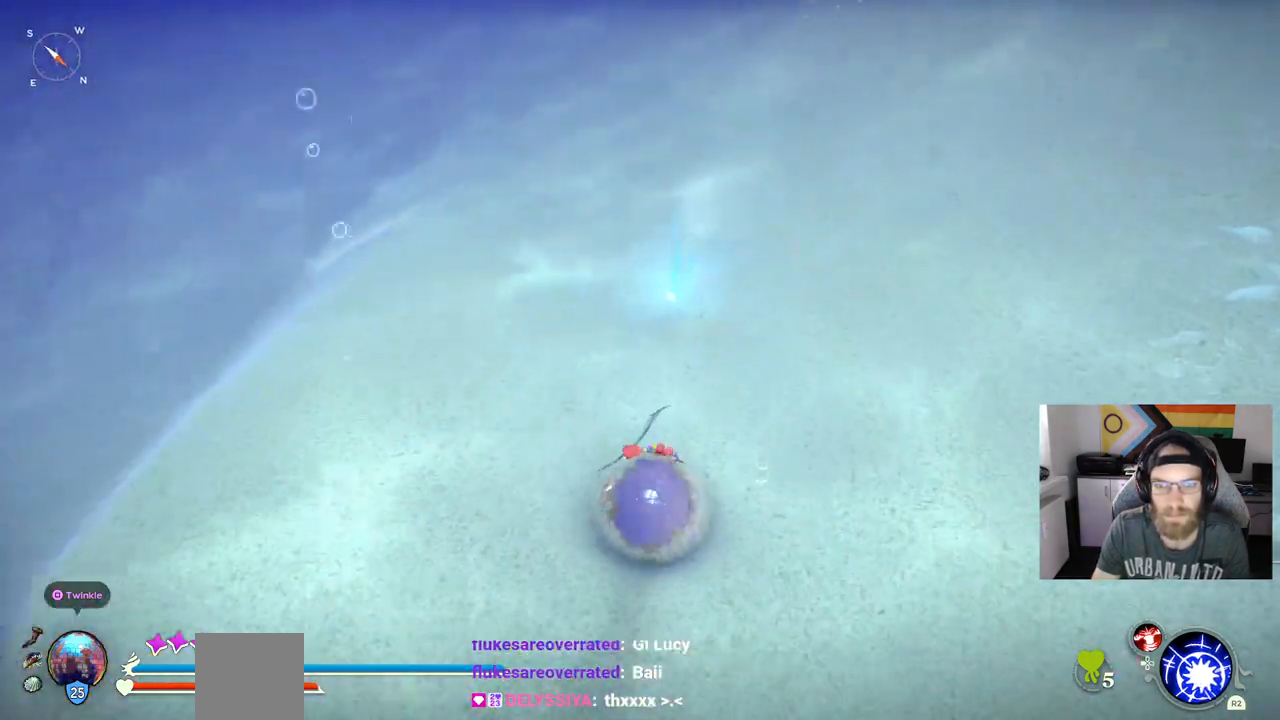
{"dt_ms": 500, "buttons": [], "left_stick": "up", "right_stick": "center", "events": []}
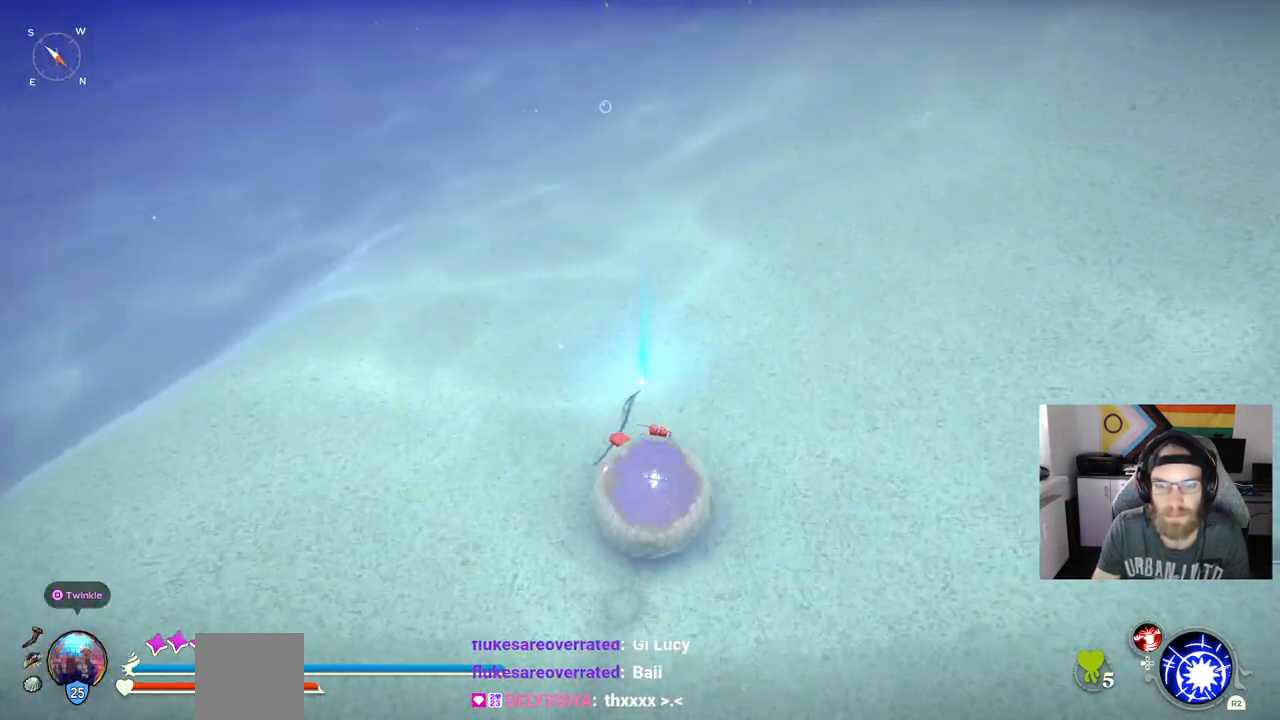
{"dt_ms": 500, "buttons": [], "left_stick": "up", "right_stick": "center", "events": [[317, "TRIANGLE", "down"], [483, "TRIANGLE", "up"]]}
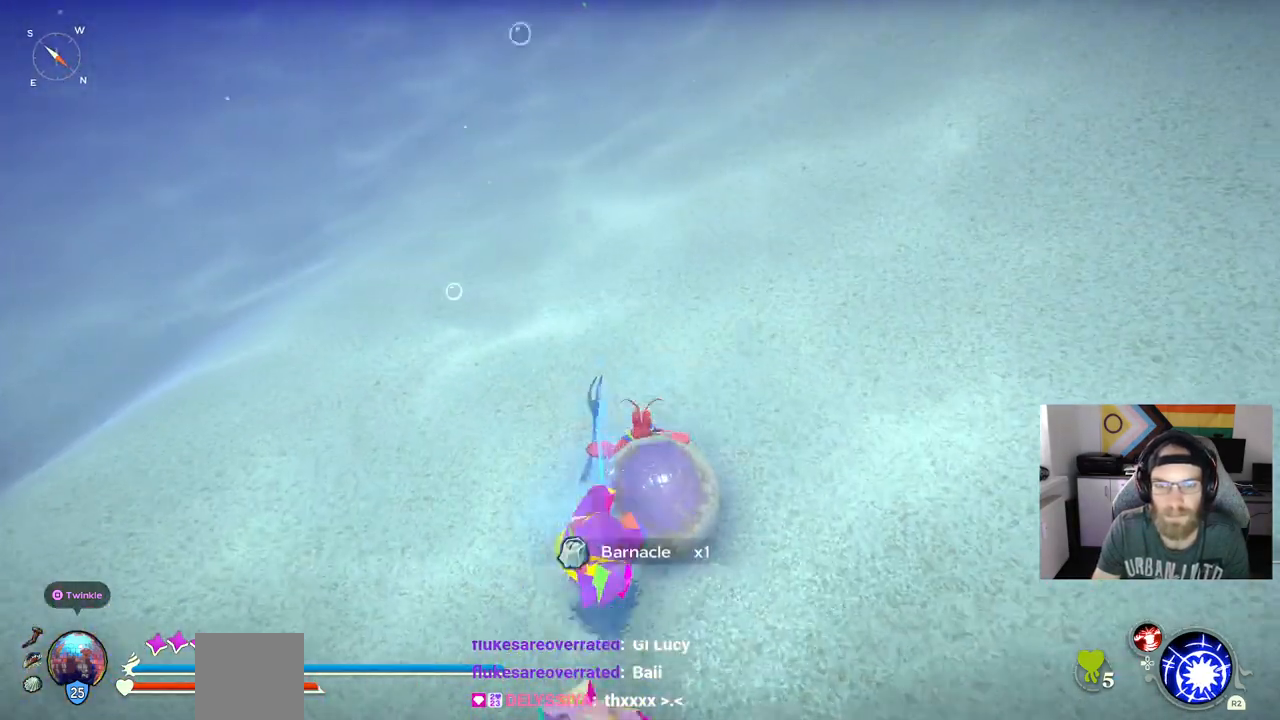
{"dt_ms": 500, "buttons": [], "left_stick": "up", "right_stick": "up-left", "events": [[500, "right_stick", "up-left"]]}
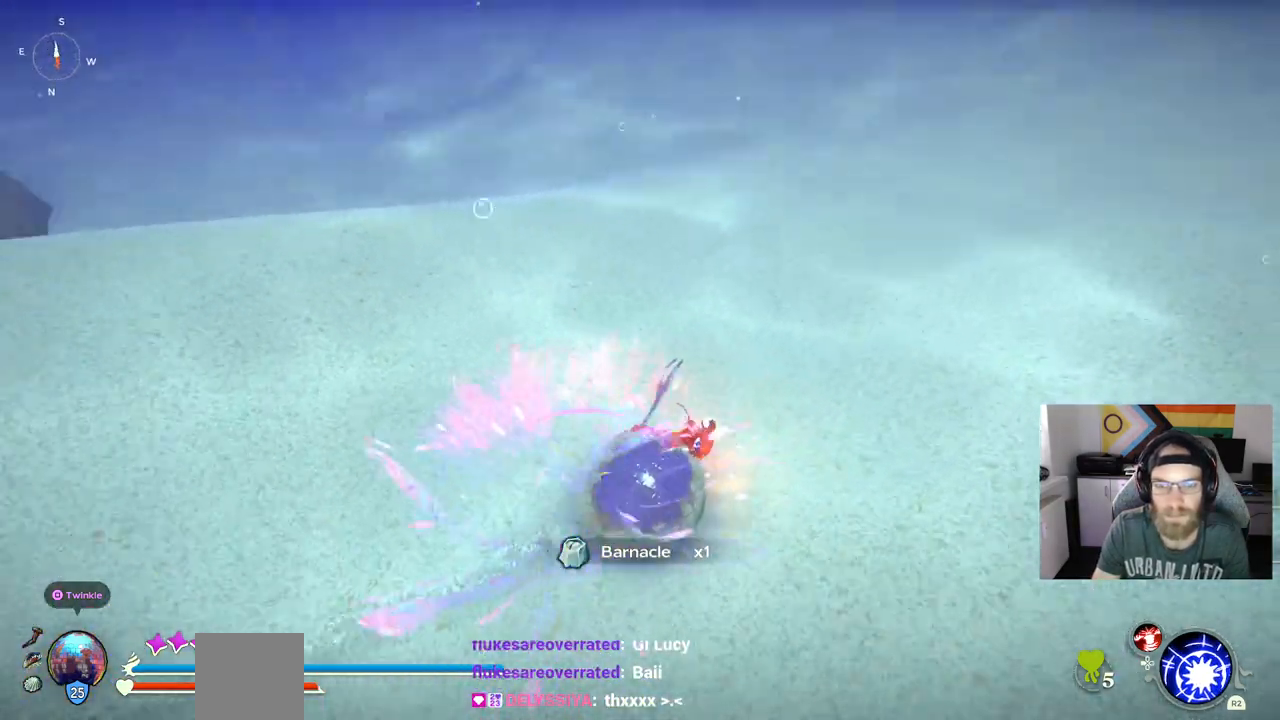
{"dt_ms": 500, "buttons": [], "left_stick": "up", "right_stick": "center", "events": [[133, "left_stick", "center"], [300, "left_stick", "up"], [367, "right_stick", "center"]]}
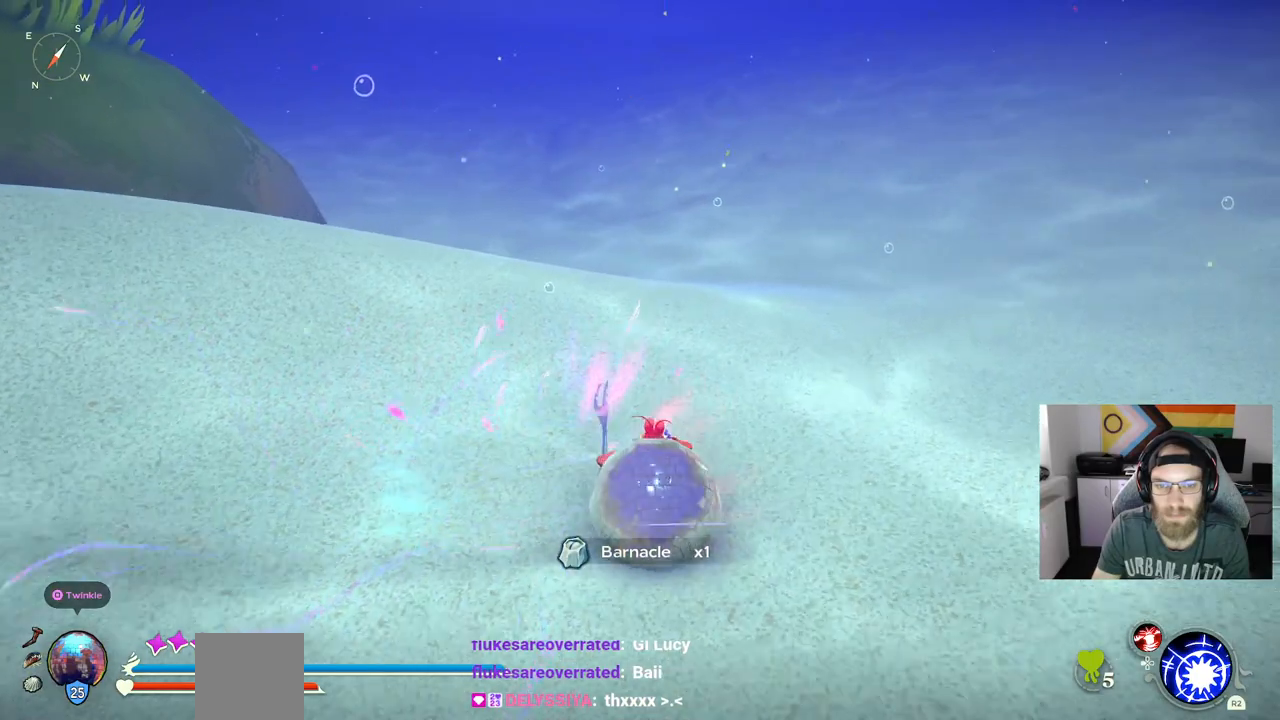
{"dt_ms": 500, "buttons": ["CIRCLE"], "left_stick": "up", "right_stick": "center", "events": [[217, "right_stick", "left"], [267, "right_stick", "center"], [383, "CIRCLE", "down"]]}
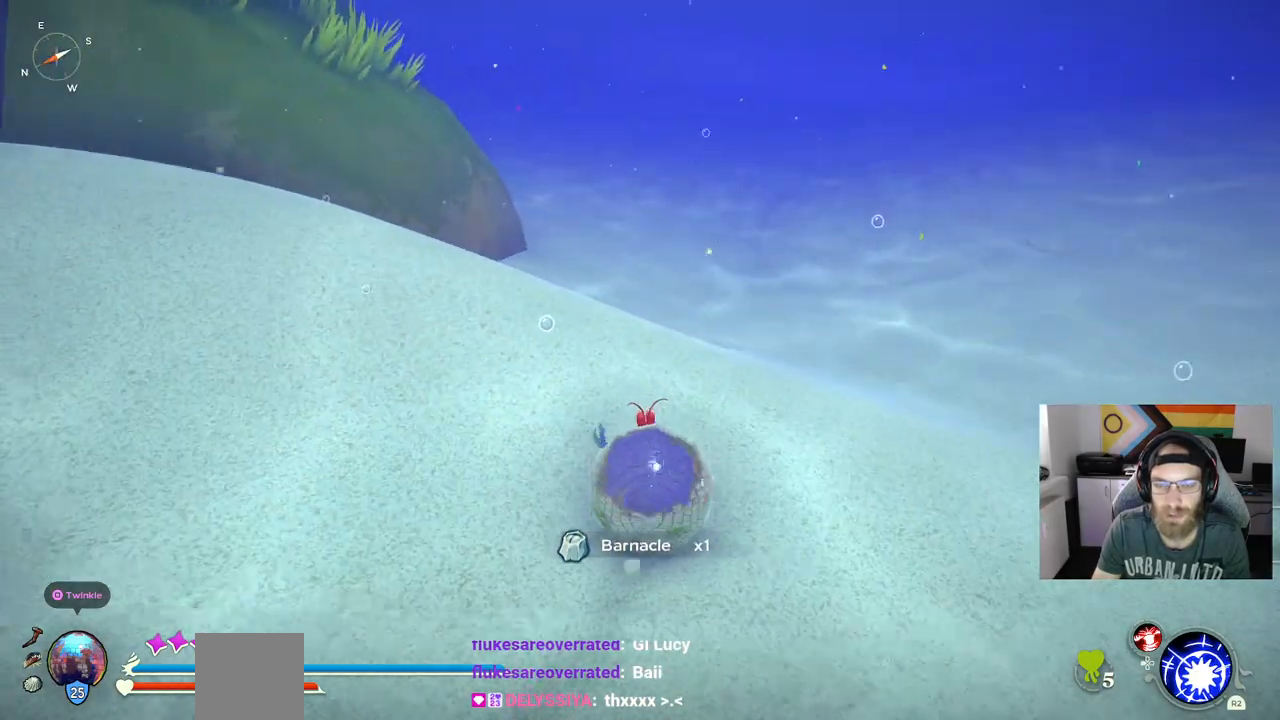
{"dt_ms": 500, "buttons": ["CIRCLE"], "left_stick": "up", "right_stick": "center", "events": []}
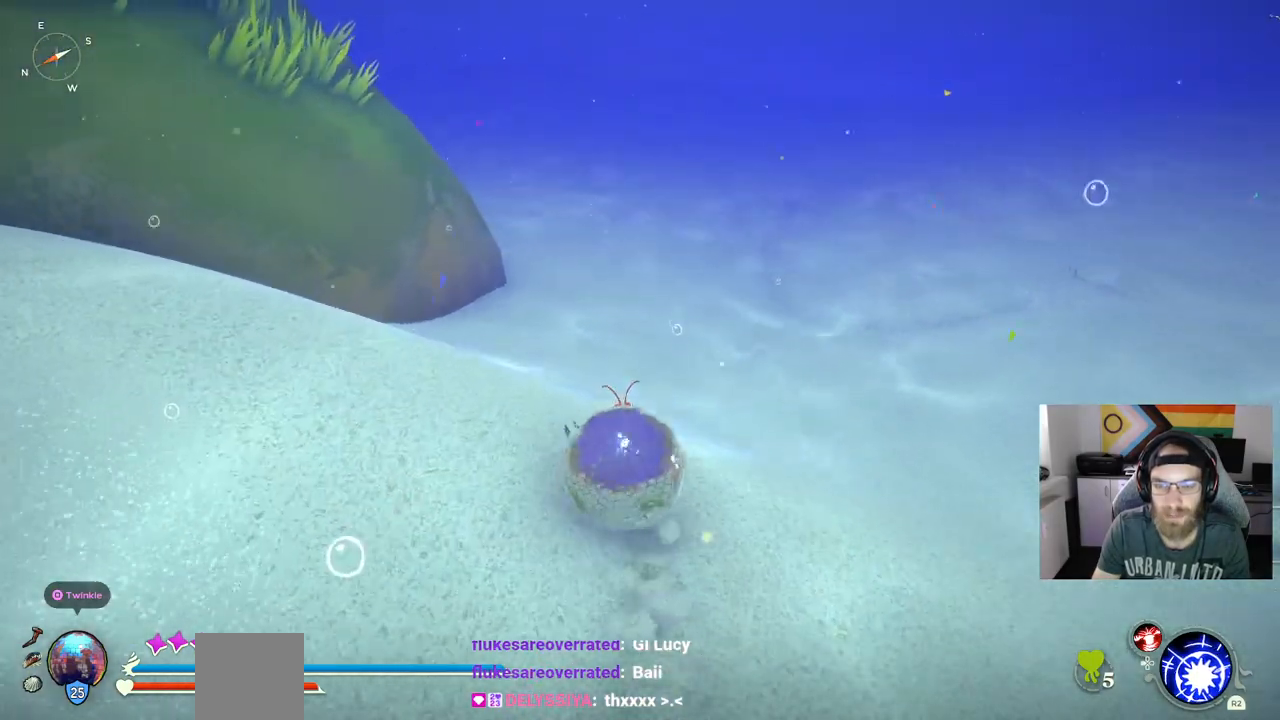
{"dt_ms": 500, "buttons": ["CIRCLE"], "left_stick": "up", "right_stick": "center", "events": []}
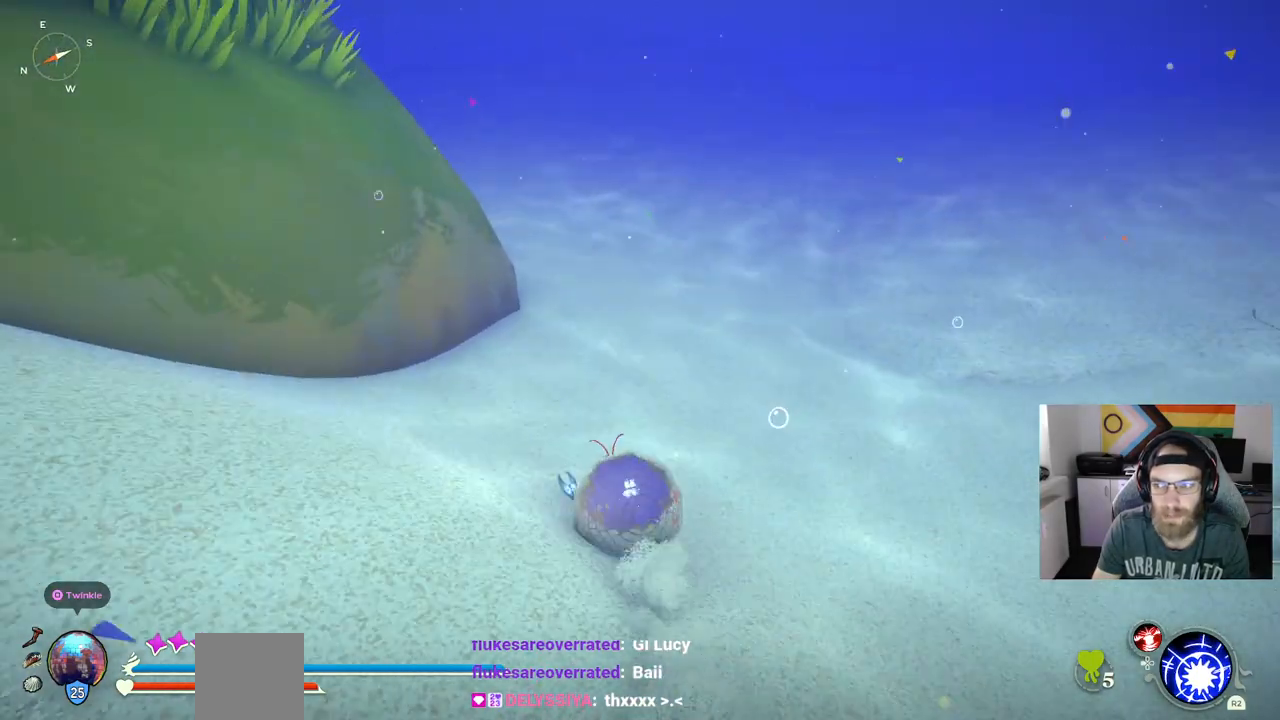
{"dt_ms": 500, "buttons": [], "left_stick": "up", "right_stick": "center", "events": [[83, "CIRCLE", "up"]]}
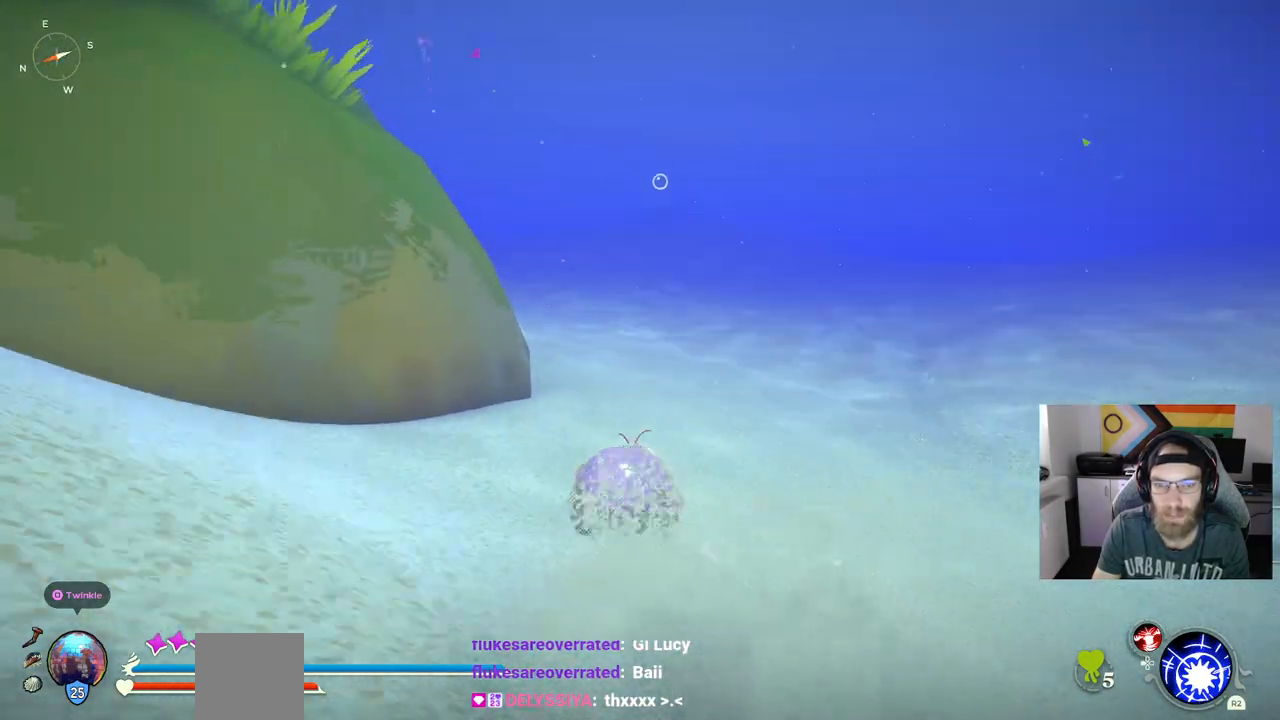
{"dt_ms": 500, "buttons": ["CIRCLE"], "left_stick": "up", "right_stick": "center", "events": [[17, "CIRCLE", "down"]]}
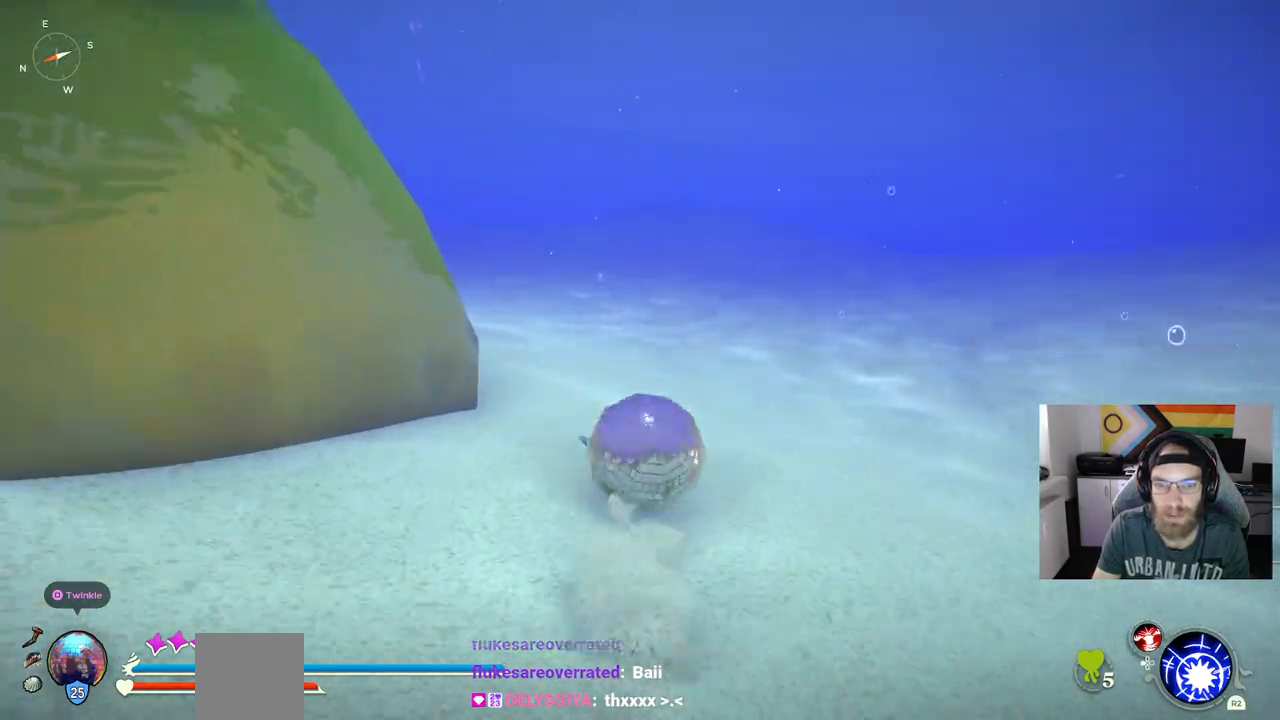
{"dt_ms": 500, "buttons": [], "left_stick": "up", "right_stick": "center", "events": [[350, "CIRCLE", "up"]]}
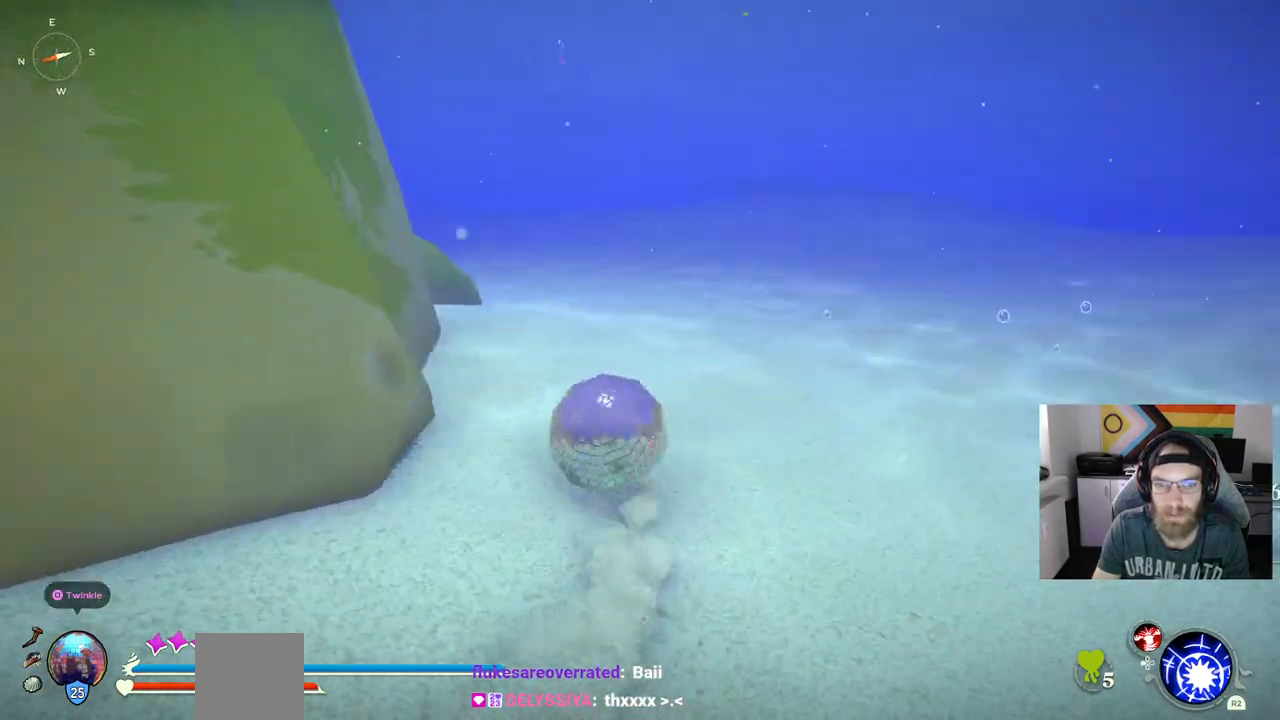
{"dt_ms": 500, "buttons": ["CIRCLE"], "left_stick": "up", "right_stick": "center", "events": [[250, "CIRCLE", "down"]]}
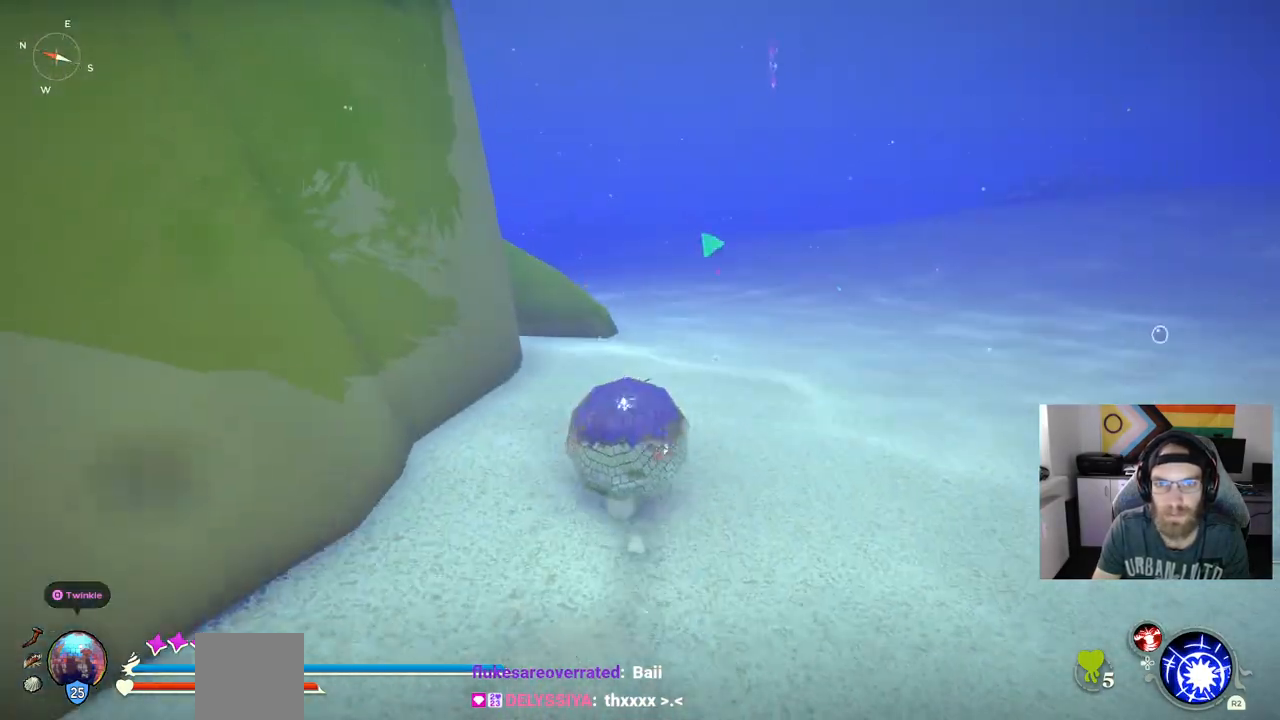
{"dt_ms": 500, "buttons": ["CIRCLE"], "left_stick": "up", "right_stick": "center", "events": []}
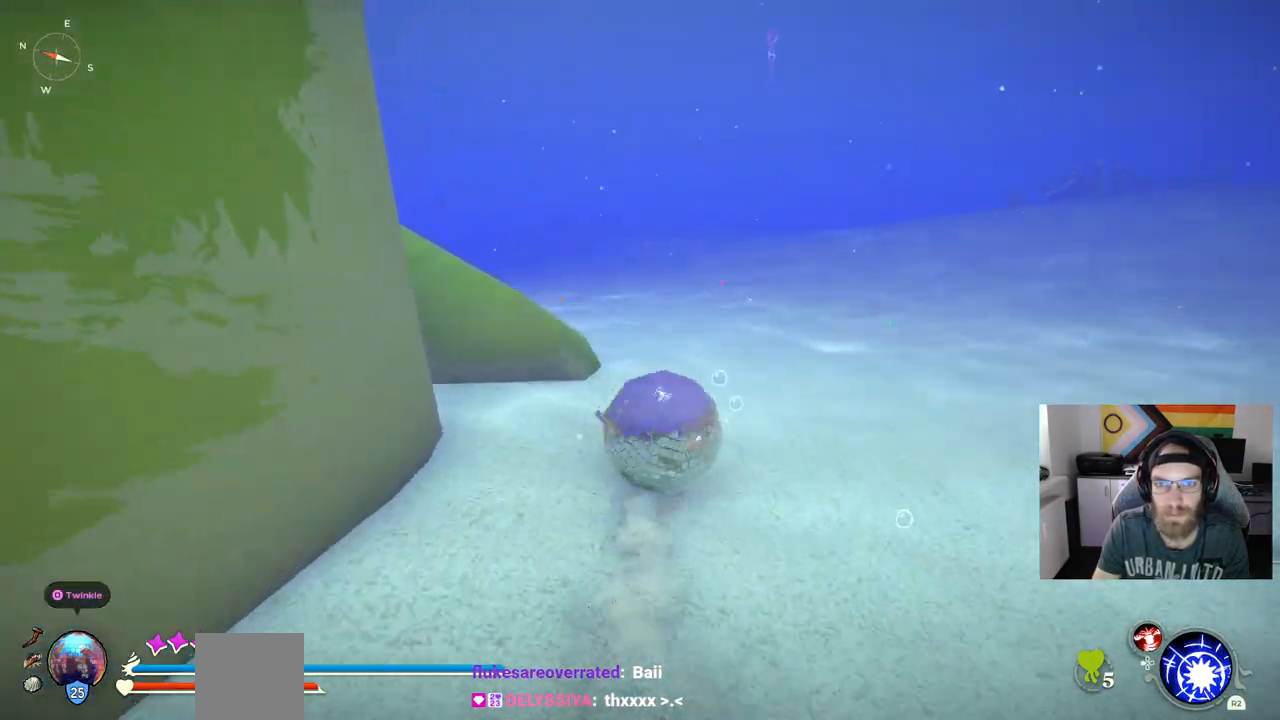
{"dt_ms": 500, "buttons": ["CIRCLE"], "left_stick": "up", "right_stick": "center", "events": []}
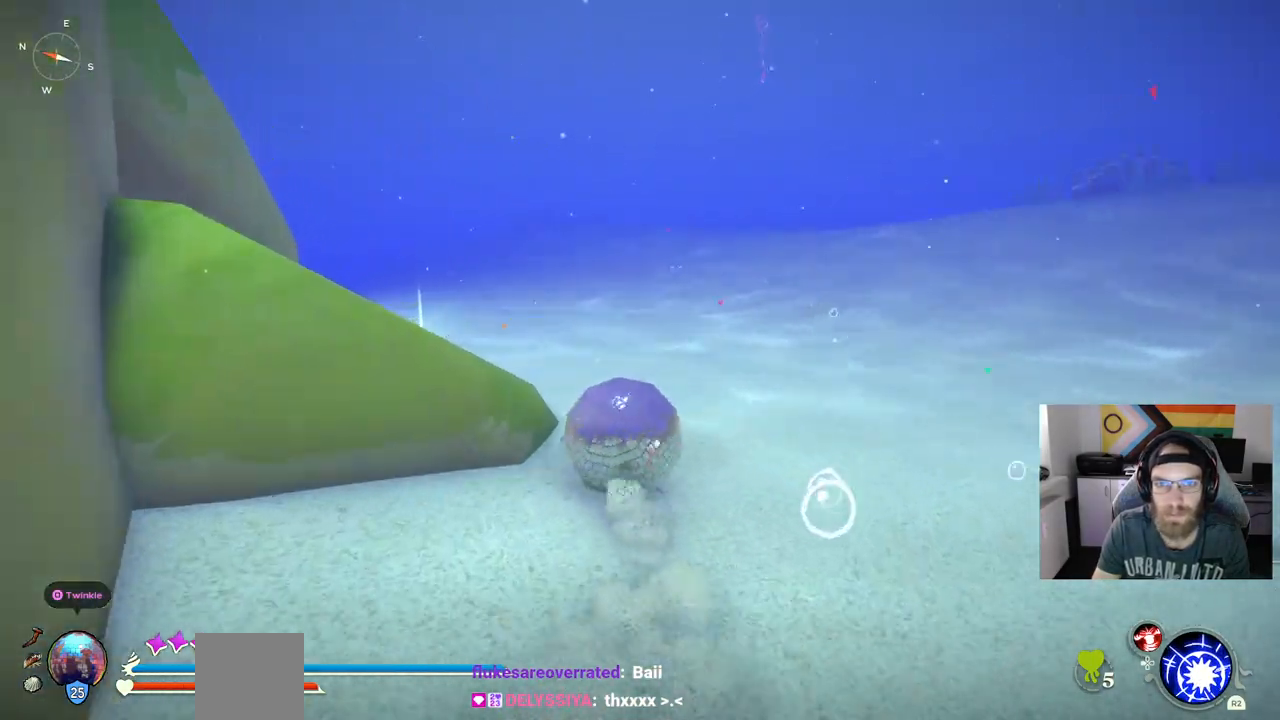
{"dt_ms": 500, "buttons": [], "left_stick": "up", "right_stick": "center", "events": [[133, "CIRCLE", "up"], [433, "right_stick", "left"], [483, "right_stick", "center"]]}
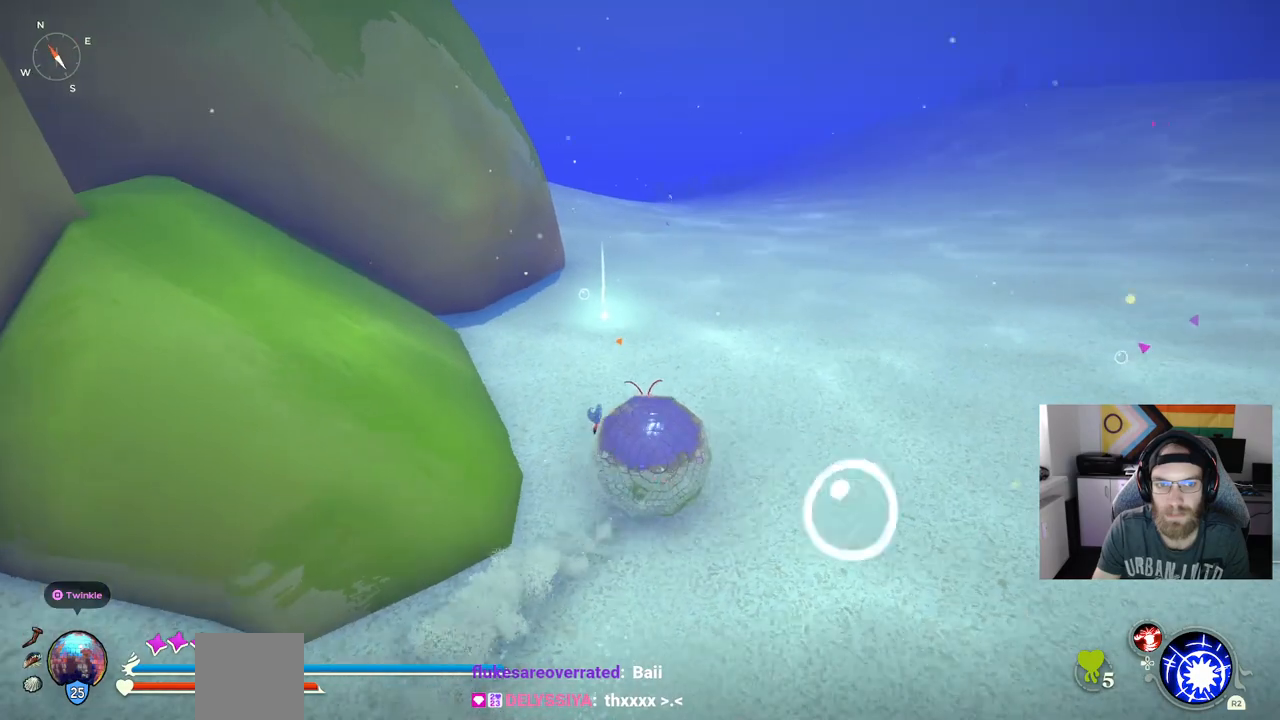
{"dt_ms": 500, "buttons": [], "left_stick": "up", "right_stick": "center", "events": []}
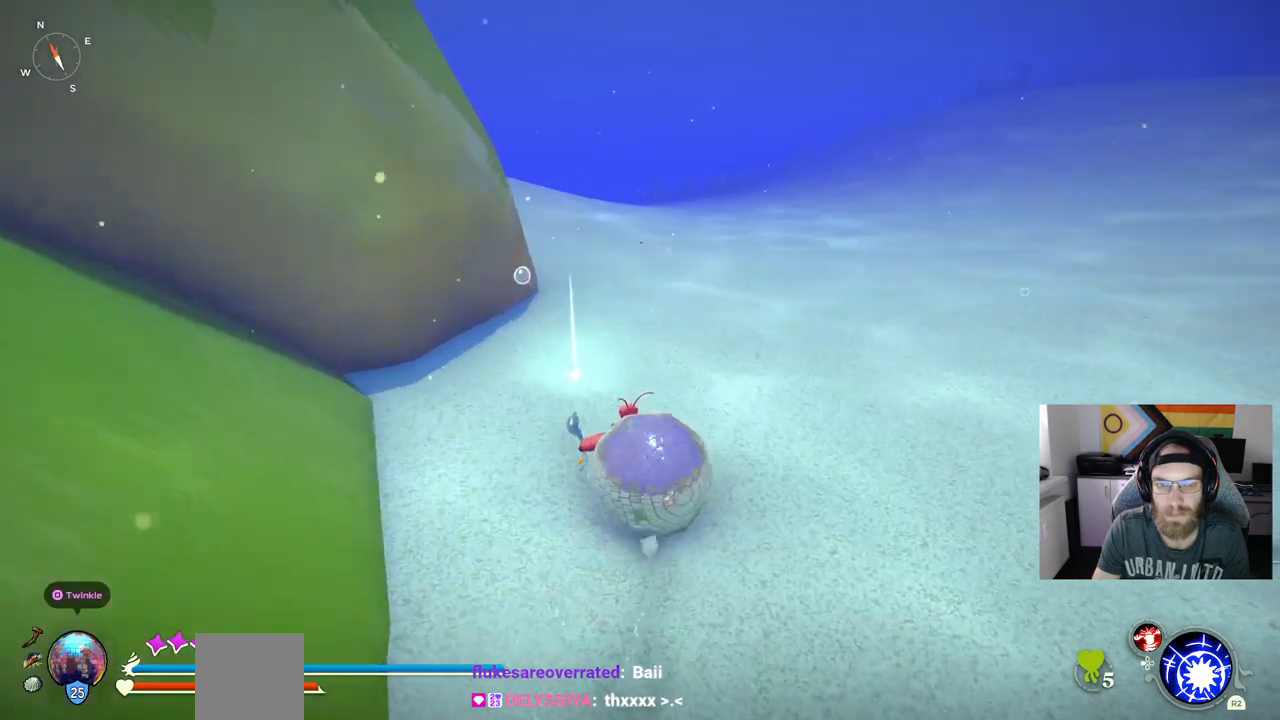
{"dt_ms": 500, "buttons": ["TRIANGLE"], "left_stick": "up", "right_stick": "center", "events": [[317, "TRIANGLE", "down"]]}
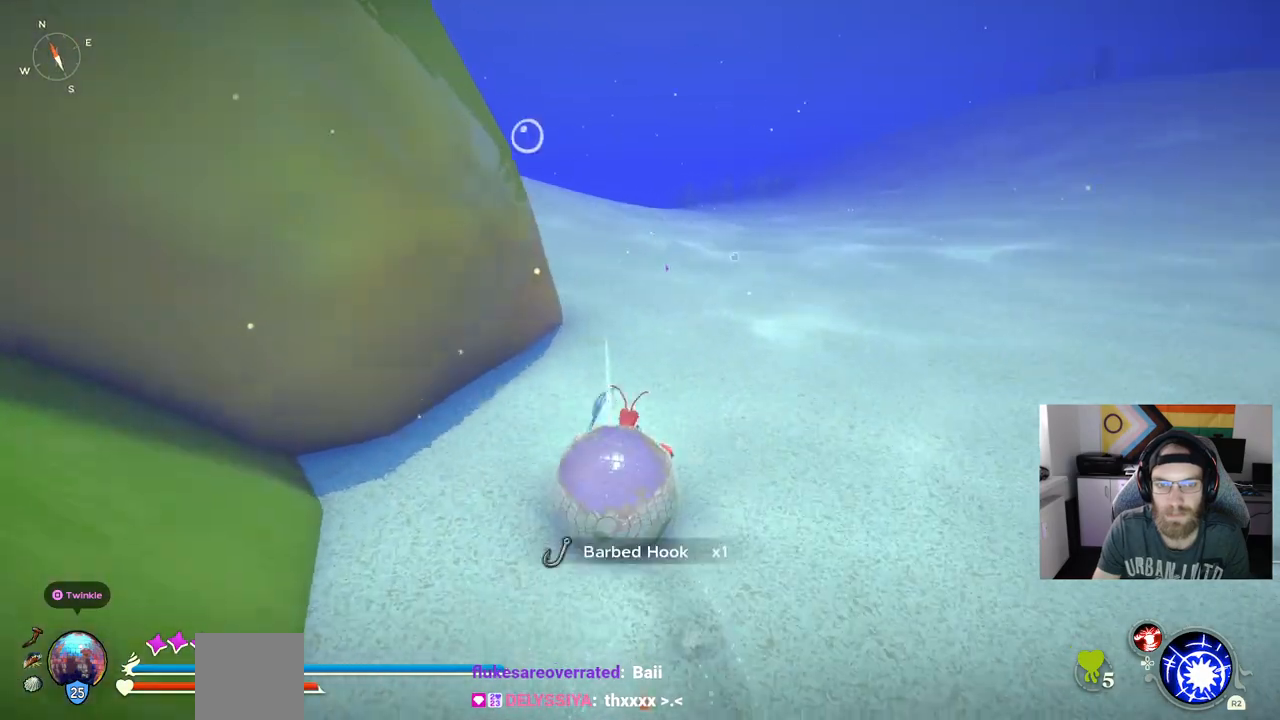
{"dt_ms": 500, "buttons": ["CIRCLE"], "left_stick": "up", "right_stick": "center", "events": [[17, "TRIANGLE", "up"], [250, "CIRCLE", "down"], [250, "CROSS", "down"], [500, "CROSS", "up"]]}
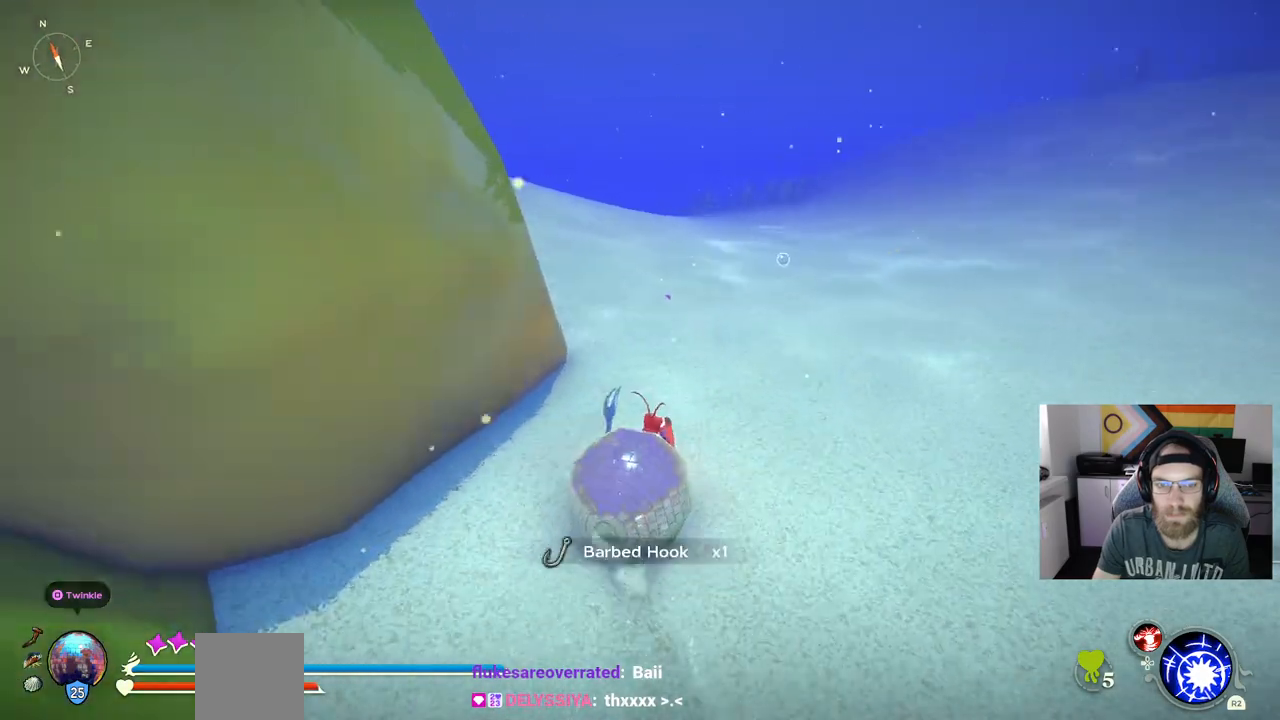
{"dt_ms": 1000, "buttons": [], "left_stick": "up", "right_stick": "center"}
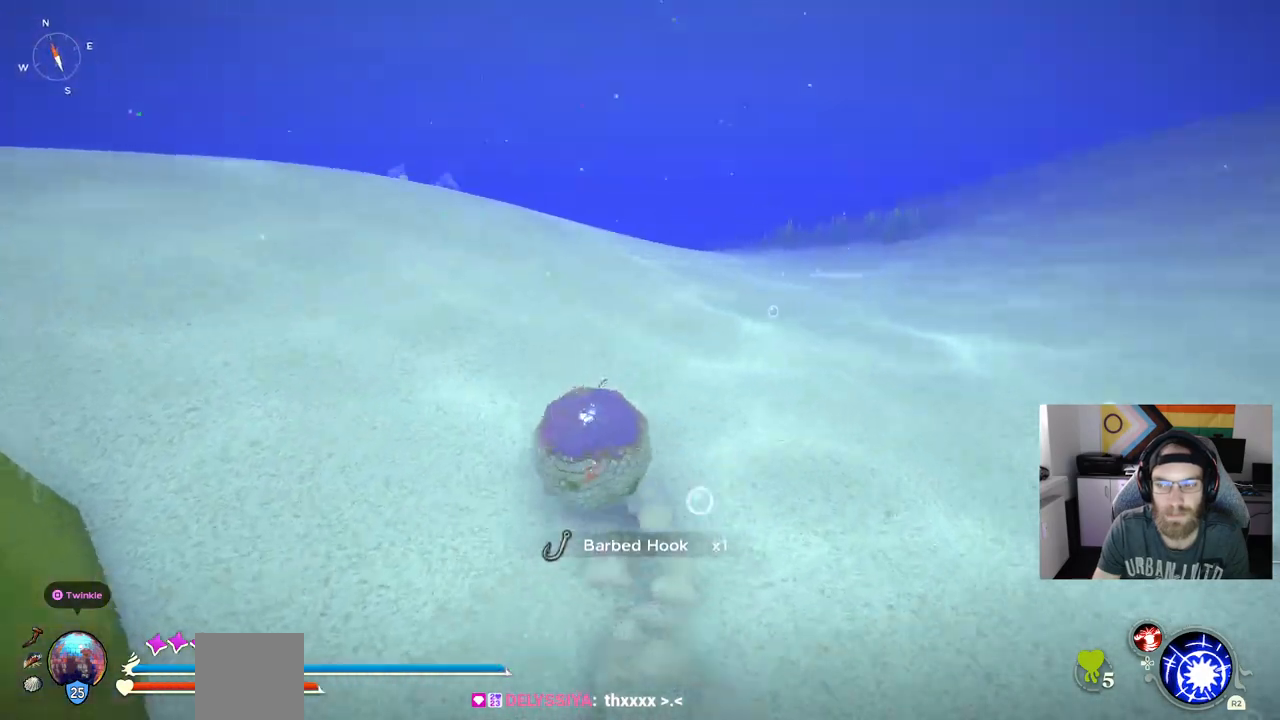
{"dt_ms": 500, "buttons": [], "left_stick": "up", "right_stick": "left", "events": [[83, "right_stick", "left"]]}
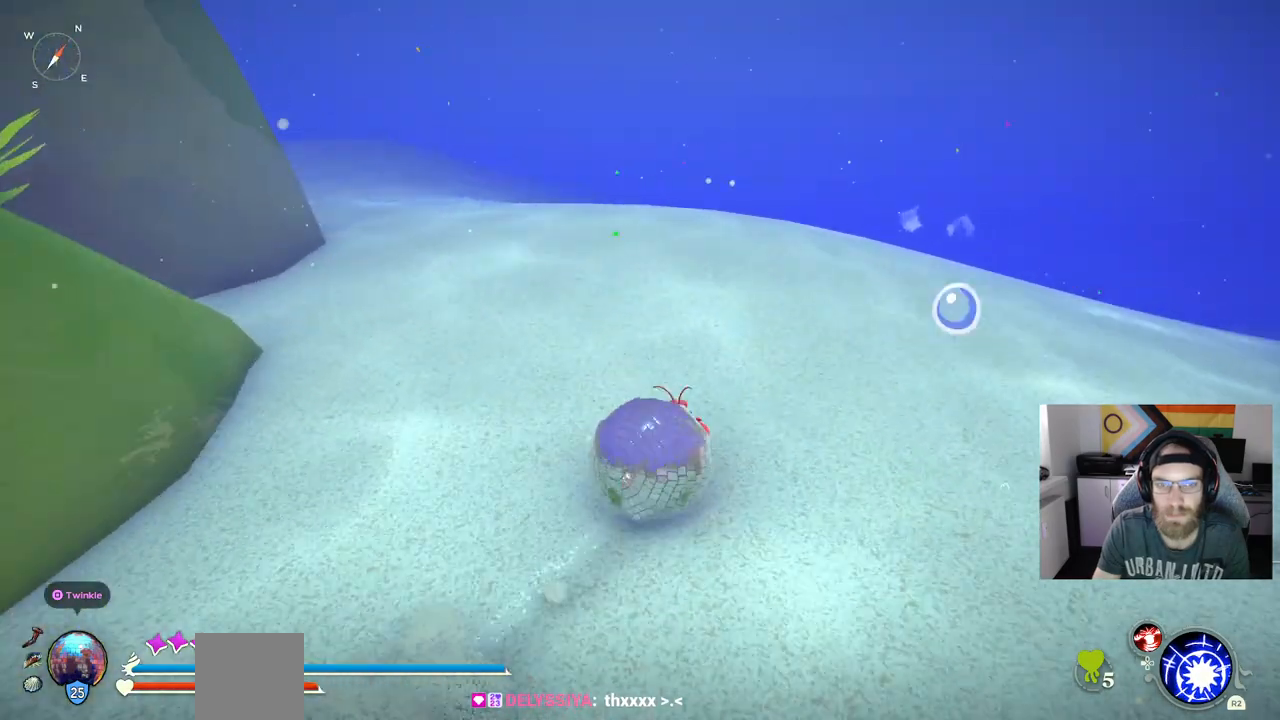
{"dt_ms": 500, "buttons": [], "left_stick": "up", "right_stick": "center", "events": [[67, "right_stick", "center"]]}